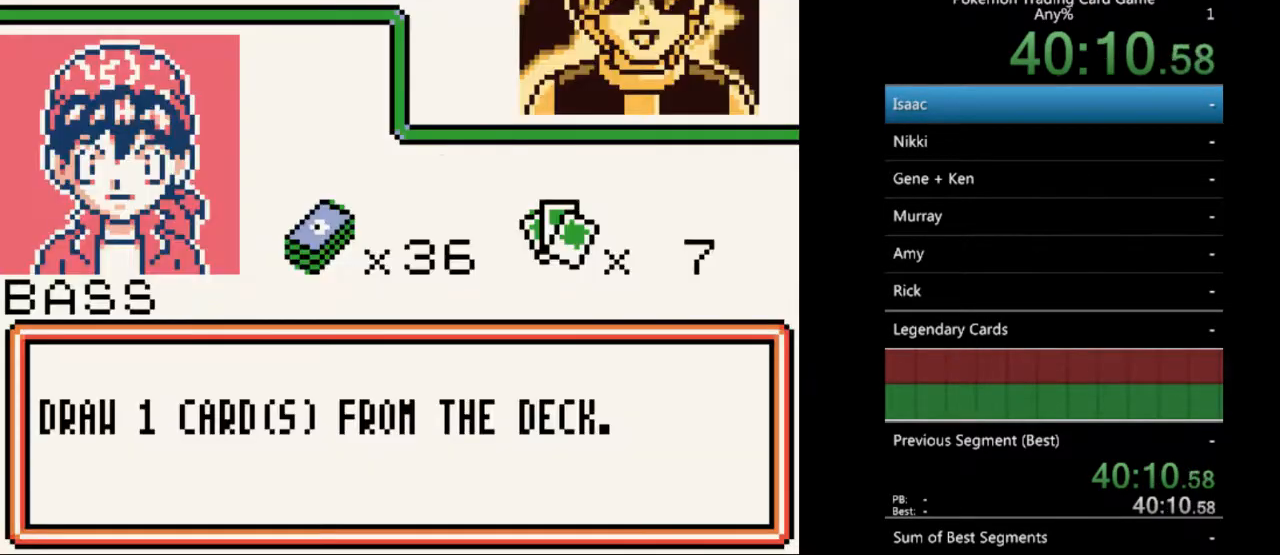
Gameplay with a controller (Nintendo layout); each line is a JSON object with the inputs held at the frame after it. "events" lists button and stick changes between this image and that frame as [ms after this image, input, new state], when the widget could be followed in between. Not read: L3 R3.
{"buttons": [], "events": [[67, "B", "up"], [167, "B", "down"], [267, "B", "up"], [333, "B", "down"], [433, "B", "up"]]}
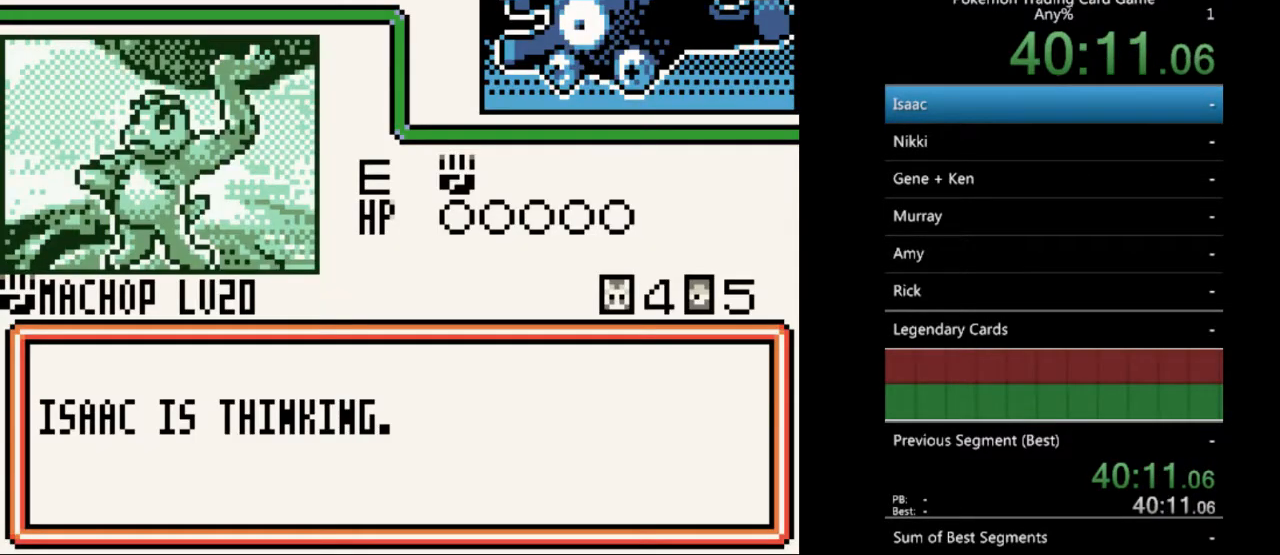
{"buttons": [], "events": [[133, "B", "down"], [233, "B", "up"], [367, "B", "down"], [433, "B", "up"]]}
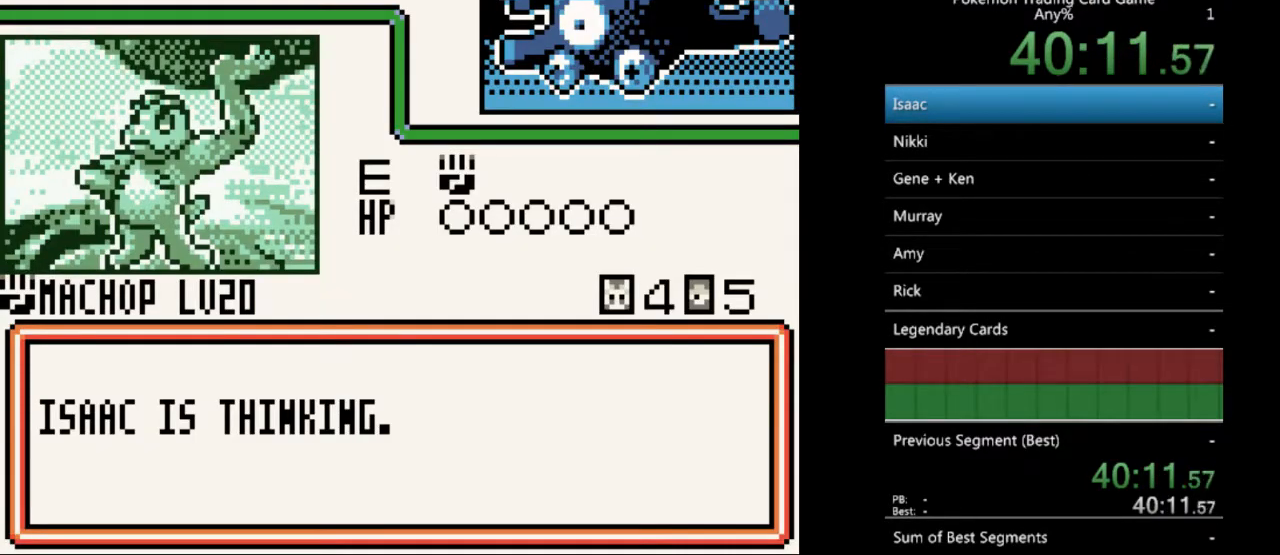
{"buttons": ["B"], "events": [[67, "B", "down"], [367, "B", "up"], [467, "B", "down"]]}
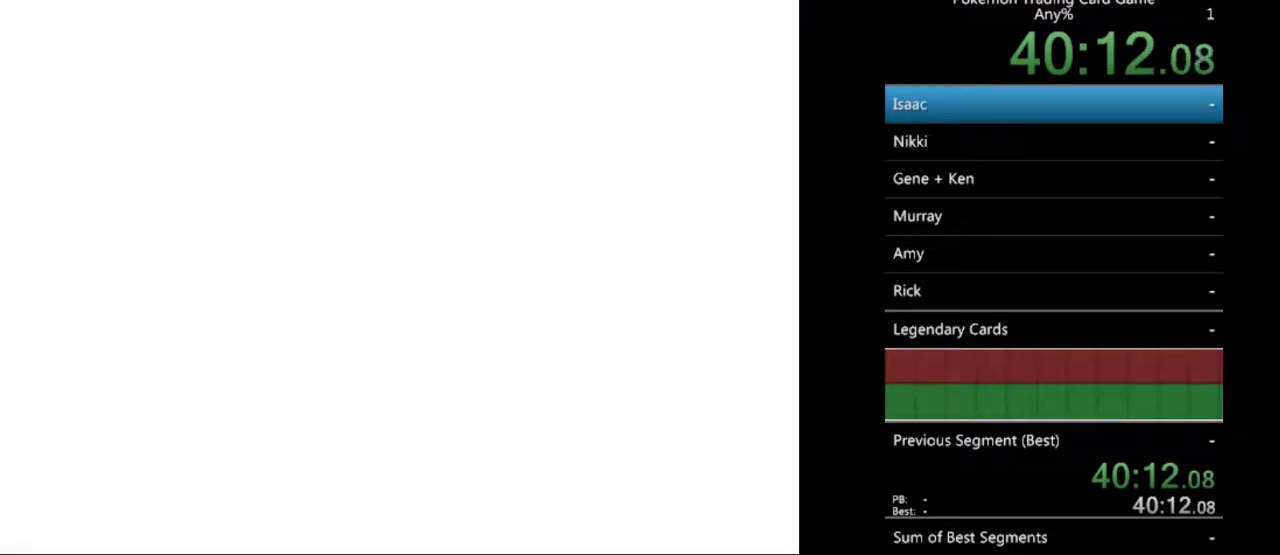
{"buttons": [], "events": [[67, "B", "up"], [333, "B", "down"], [400, "B", "up"]]}
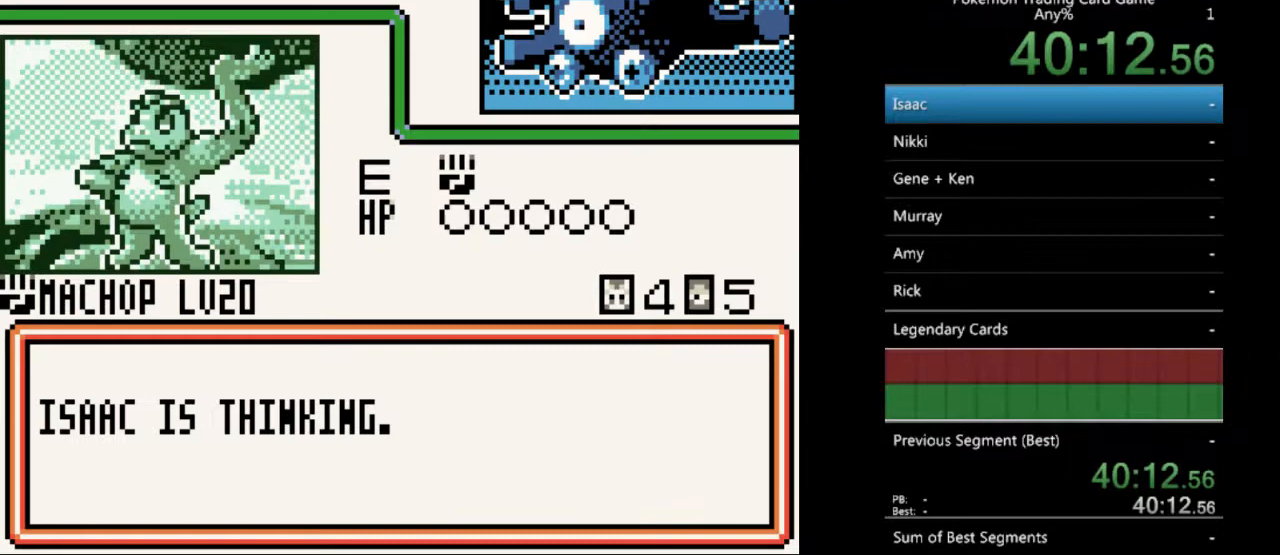
{"buttons": [], "events": [[33, "B", "down"], [100, "B", "up"], [300, "B", "down"], [367, "B", "up"]]}
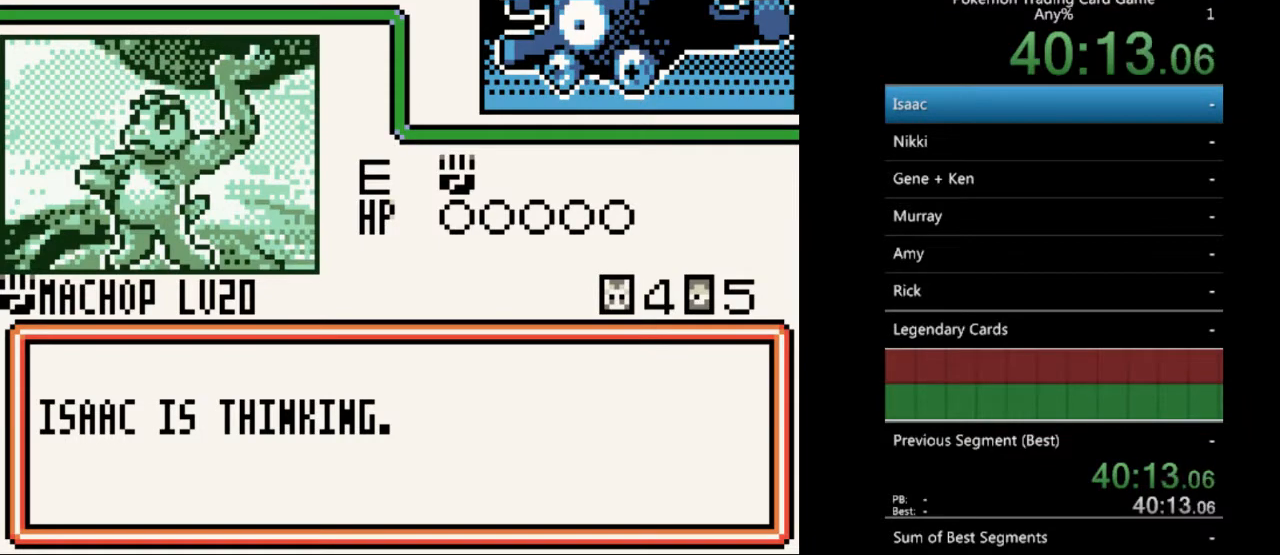
{"buttons": [], "events": [[33, "B", "down"], [133, "B", "up"]]}
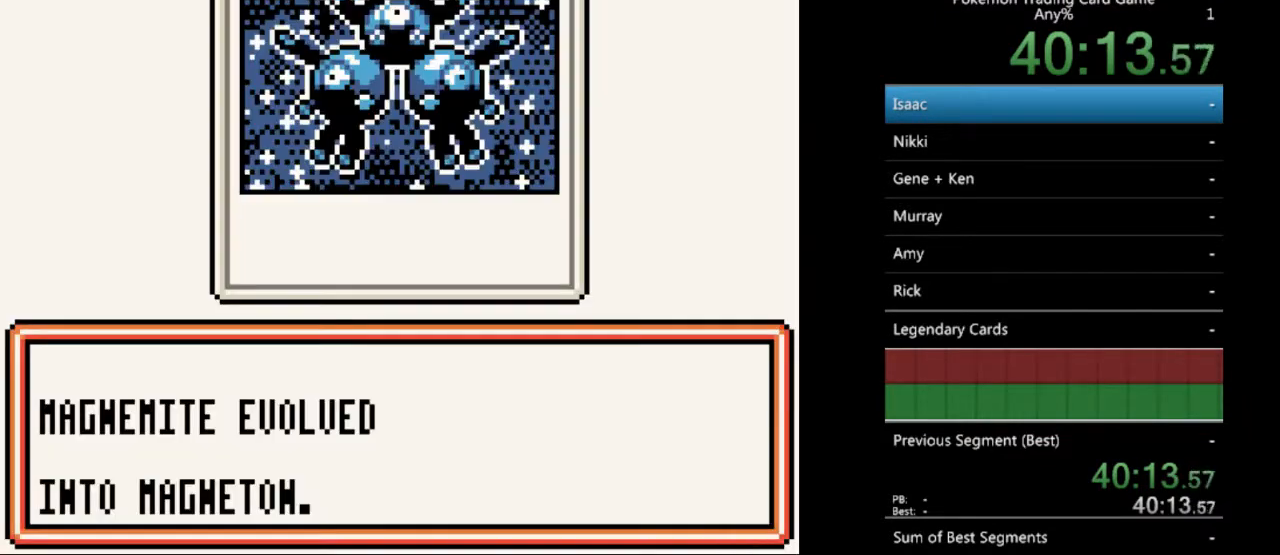
{"buttons": [], "events": [[33, "B", "down"], [167, "B", "up"], [300, "B", "down"], [367, "B", "up"]]}
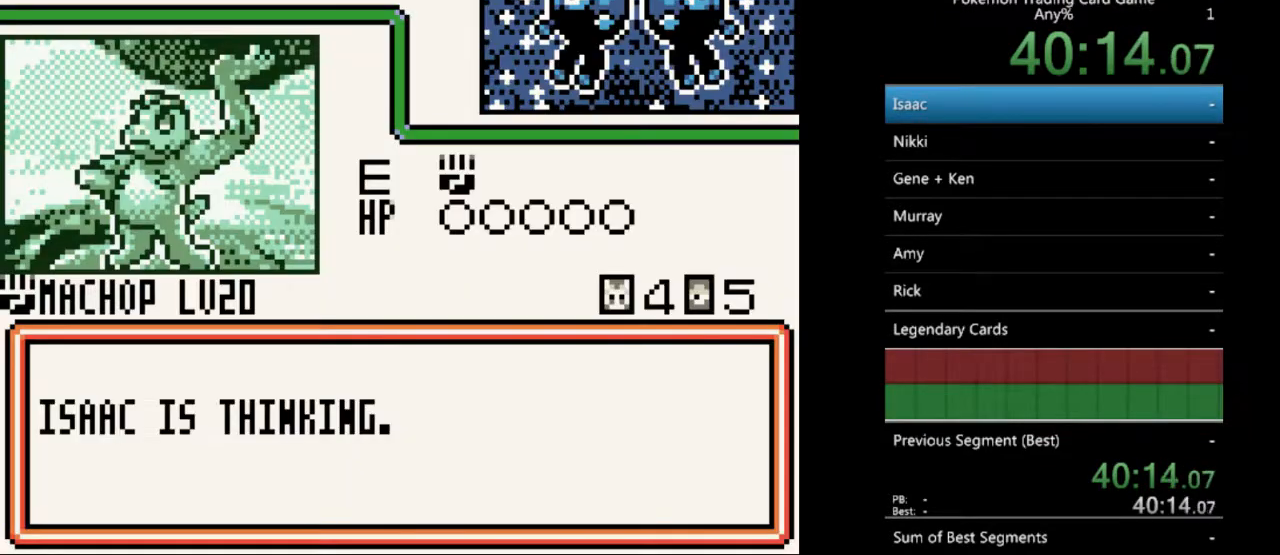
{"buttons": [], "events": [[133, "B", "down"], [233, "B", "up"], [400, "B", "down"], [500, "B", "up"]]}
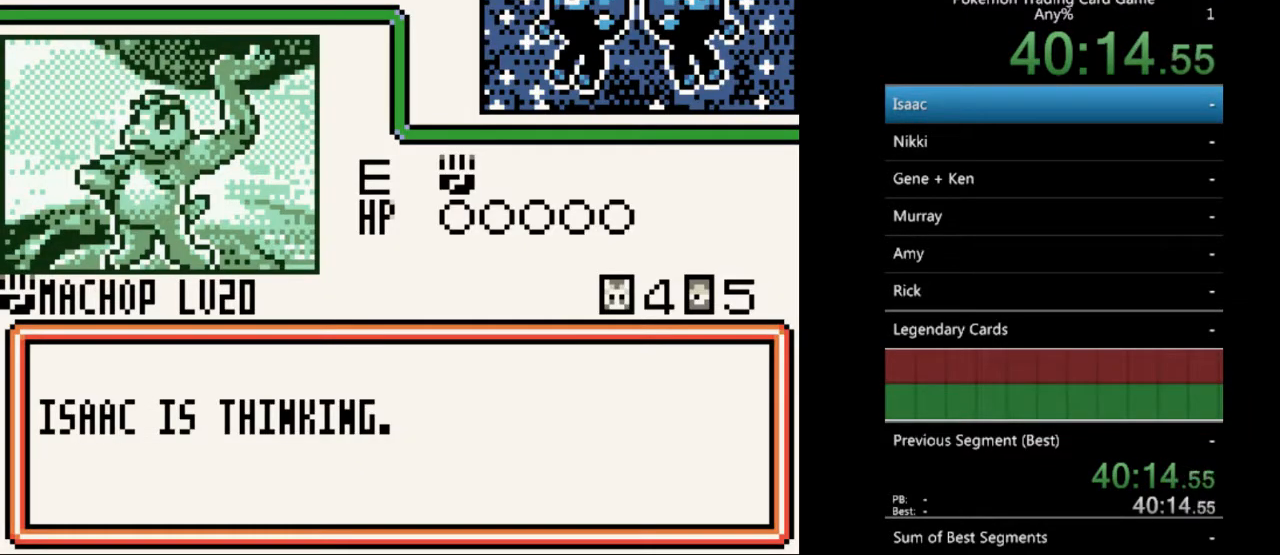
{"buttons": [], "events": [[167, "B", "down"], [267, "B", "up"]]}
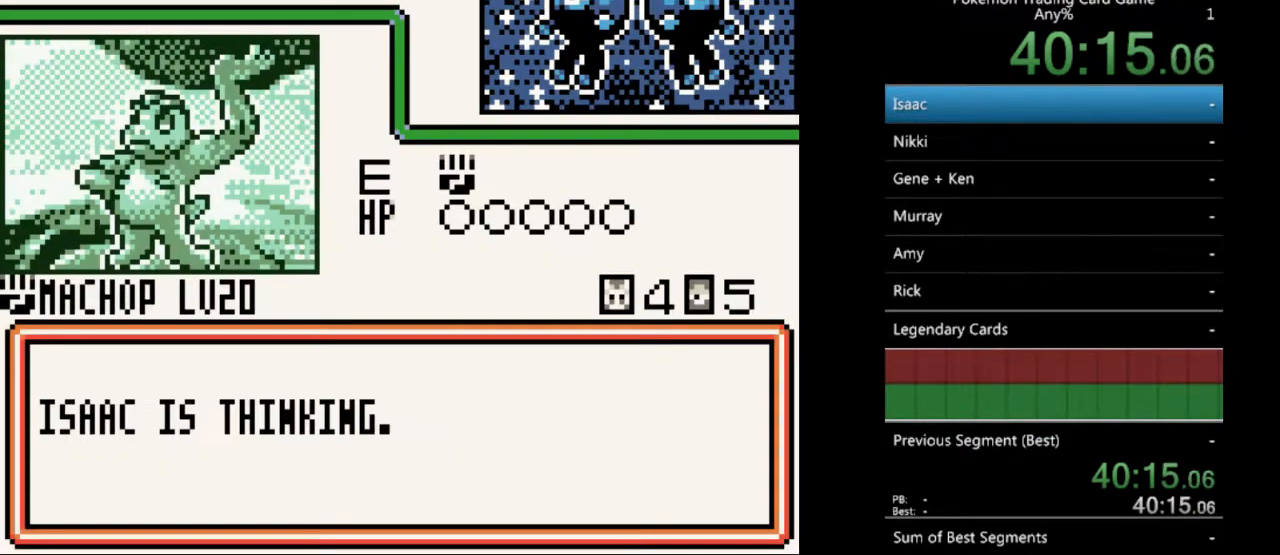
{"buttons": [], "events": [[133, "B", "down"], [233, "B", "up"], [333, "B", "down"], [433, "B", "up"]]}
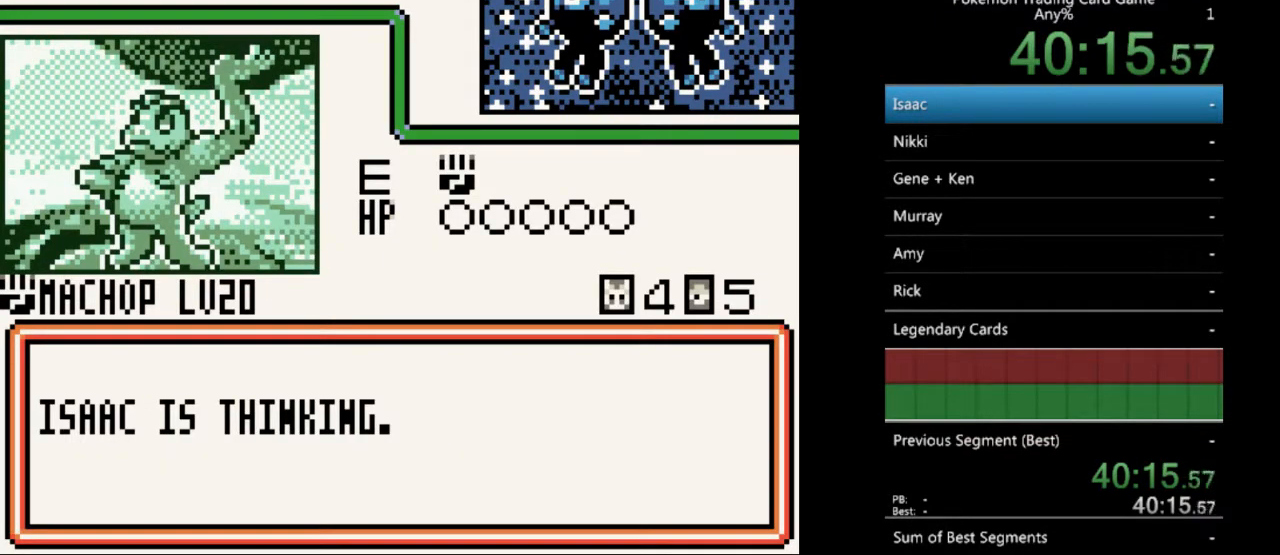
{"buttons": [], "events": [[133, "B", "down"], [233, "B", "up"]]}
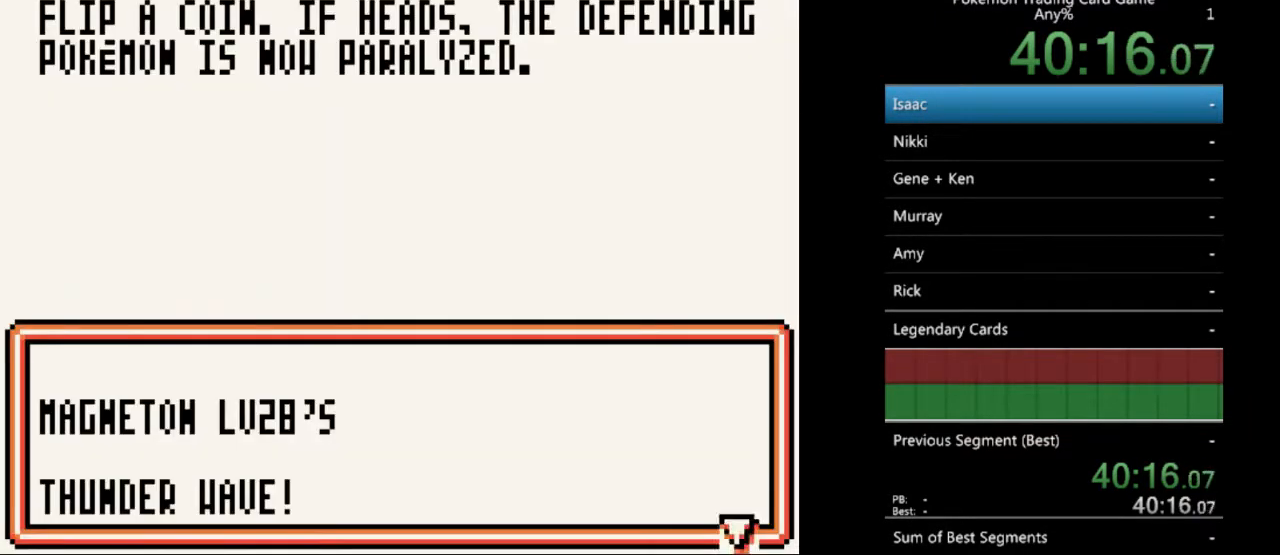
{"buttons": [], "events": [[100, "B", "down"], [200, "B", "up"]]}
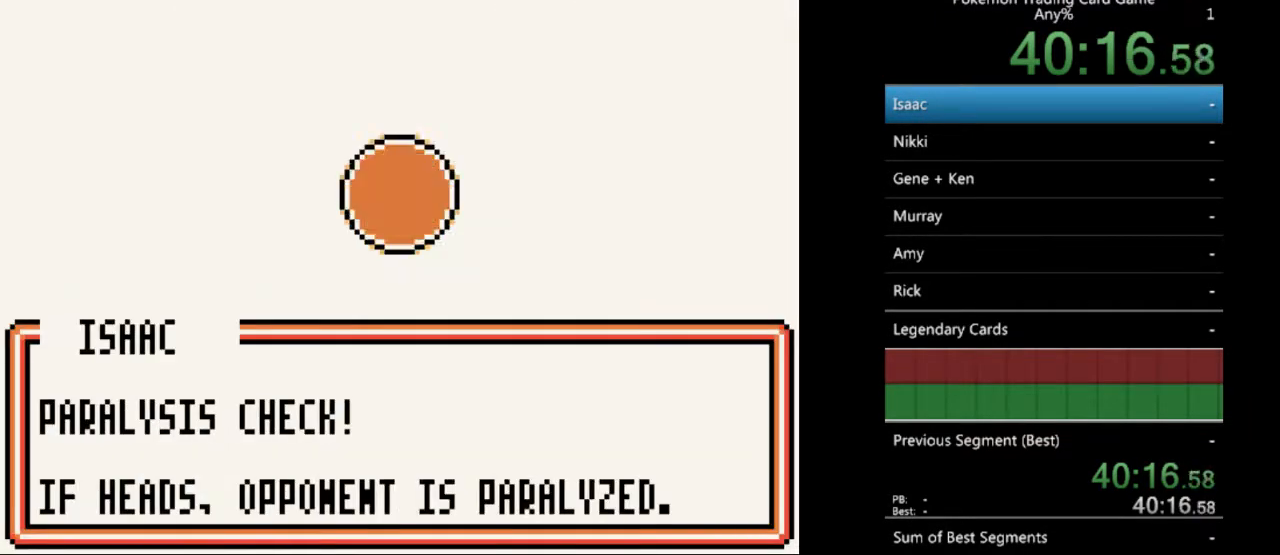
{"buttons": ["B"], "events": [[67, "B", "down"], [133, "B", "up"], [267, "B", "down"], [333, "B", "up"], [433, "B", "down"]]}
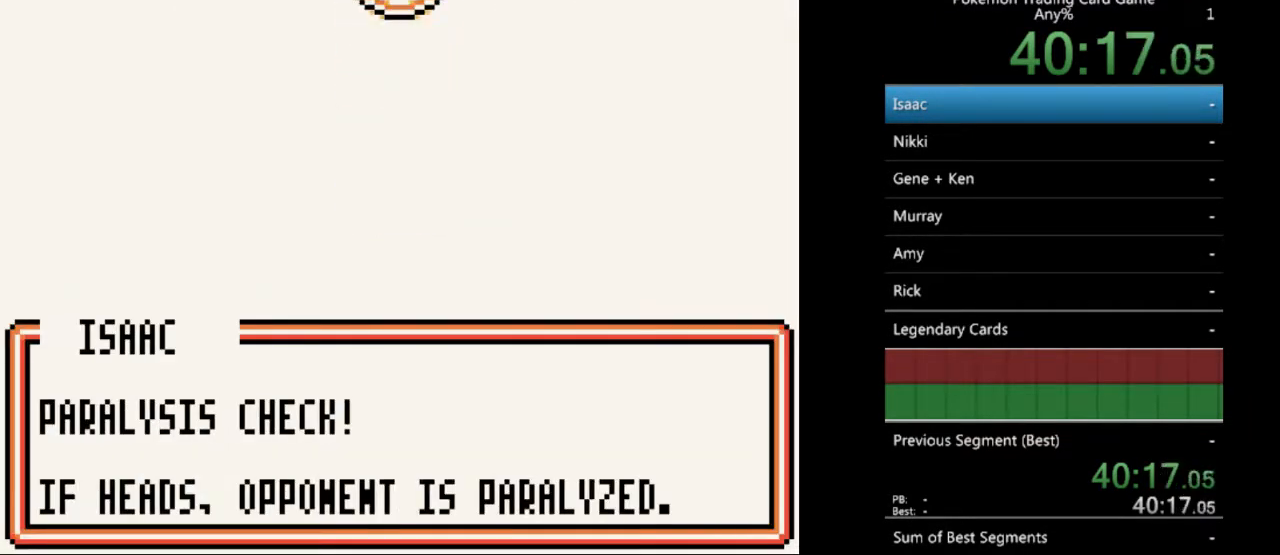
{"buttons": [], "events": [[33, "B", "up"], [133, "B", "down"], [233, "B", "up"], [333, "B", "down"], [433, "B", "up"]]}
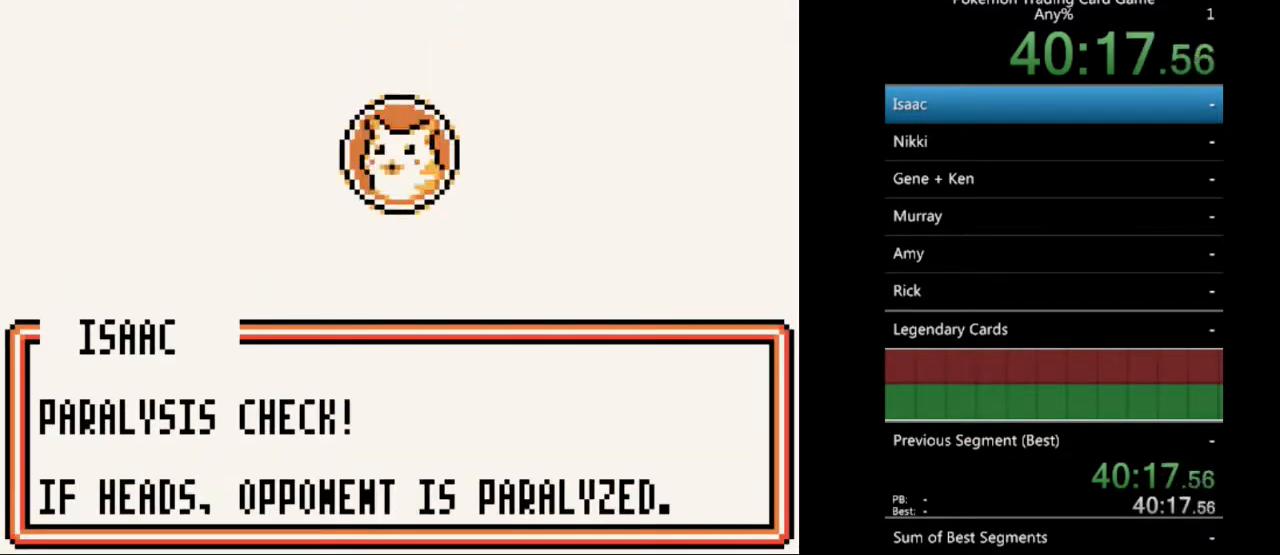
{"buttons": [], "events": [[33, "B", "down"], [133, "B", "up"], [233, "B", "down"], [333, "B", "up"], [400, "B", "down"], [500, "B", "up"]]}
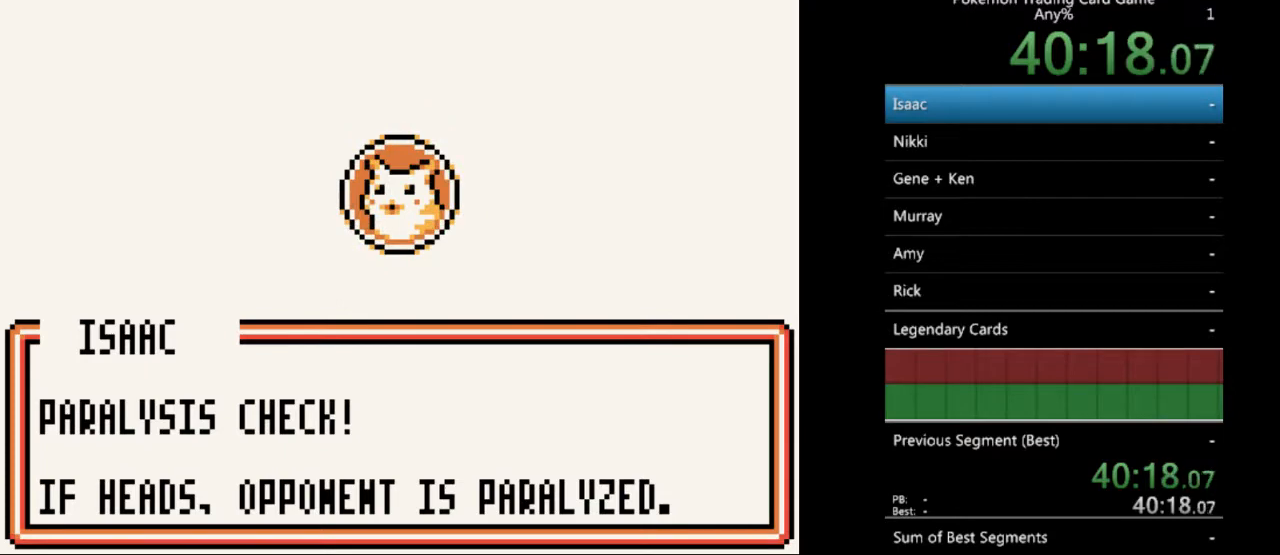
{"buttons": ["B"], "events": [[100, "B", "down"], [200, "B", "up"], [300, "B", "down"], [367, "B", "up"], [500, "B", "down"]]}
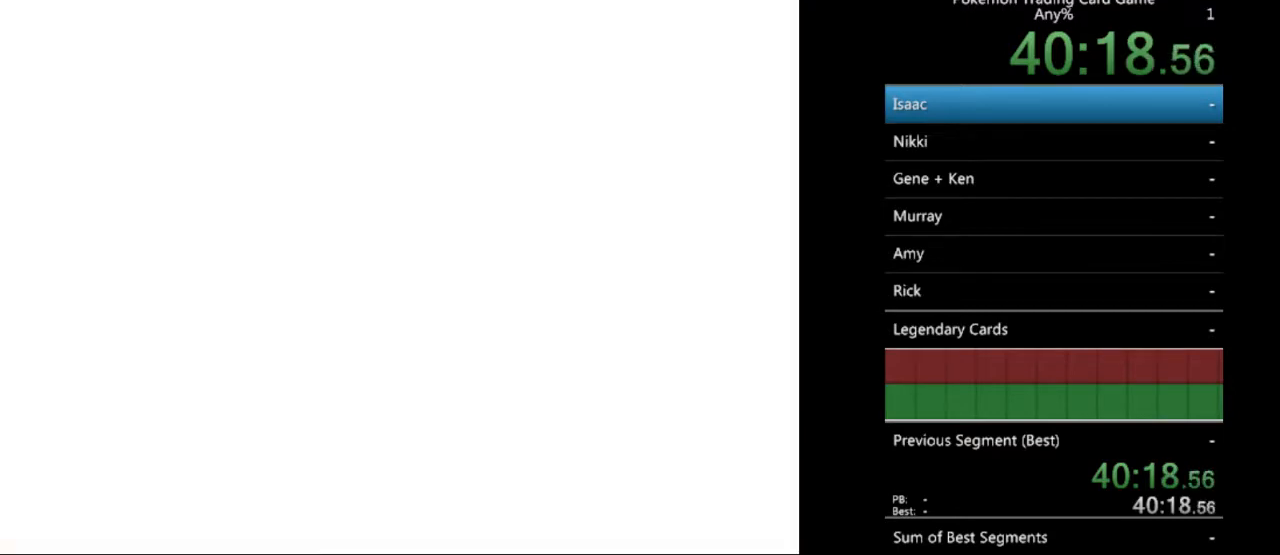
{"buttons": ["B"], "events": [[100, "B", "up"], [200, "B", "down"], [333, "B", "up"], [433, "B", "down"]]}
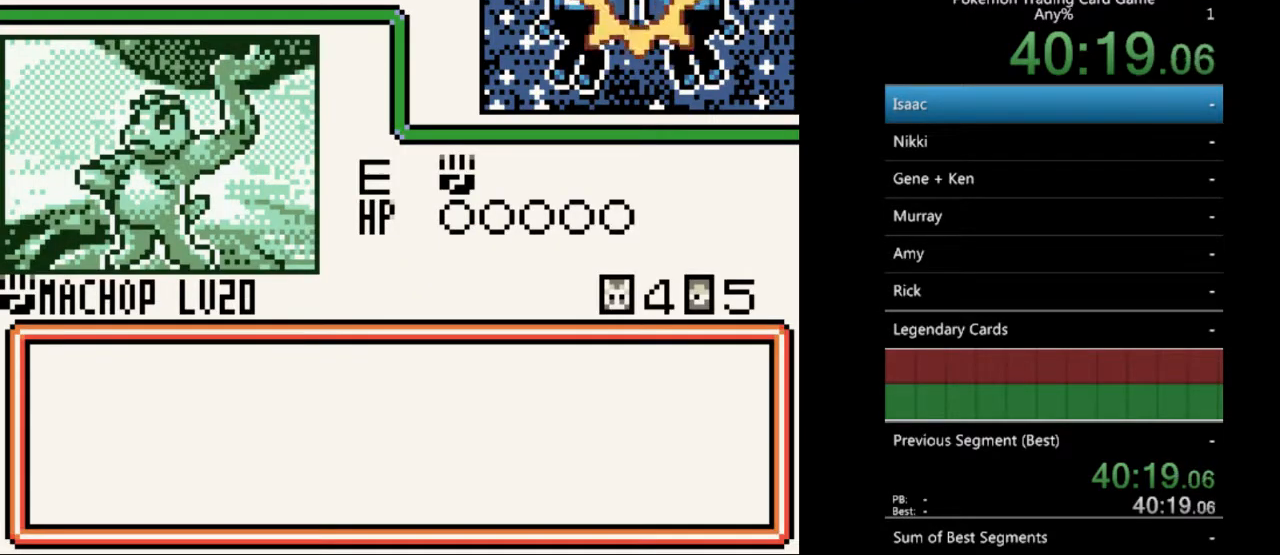
{"buttons": [], "events": [[33, "B", "up"], [133, "B", "down"], [233, "B", "up"], [333, "B", "down"], [433, "B", "up"]]}
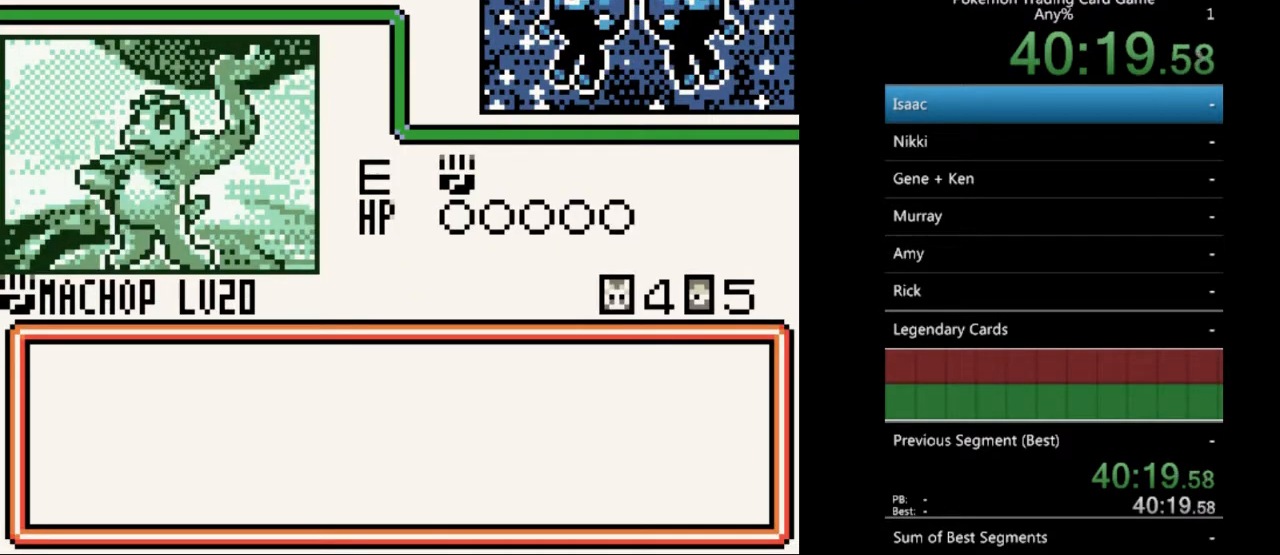
{"buttons": [], "events": [[33, "B", "down"], [100, "B", "up"], [200, "B", "down"], [300, "B", "up"], [400, "B", "down"], [500, "B", "up"]]}
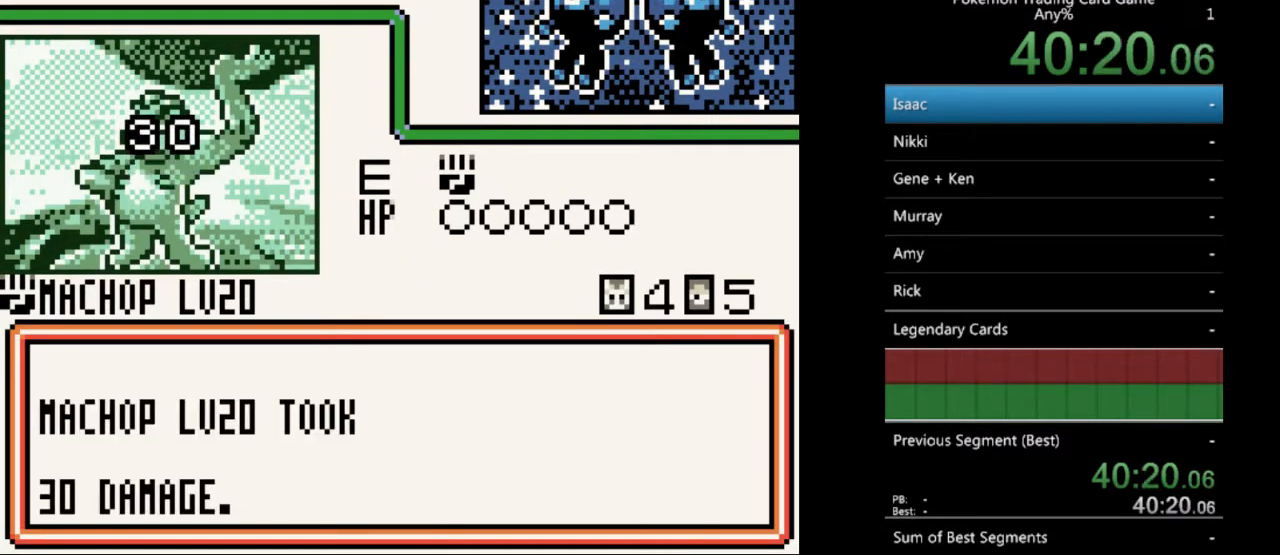
{"buttons": ["B"], "events": [[100, "B", "down"], [200, "B", "up"], [300, "B", "down"], [367, "B", "up"], [467, "B", "down"]]}
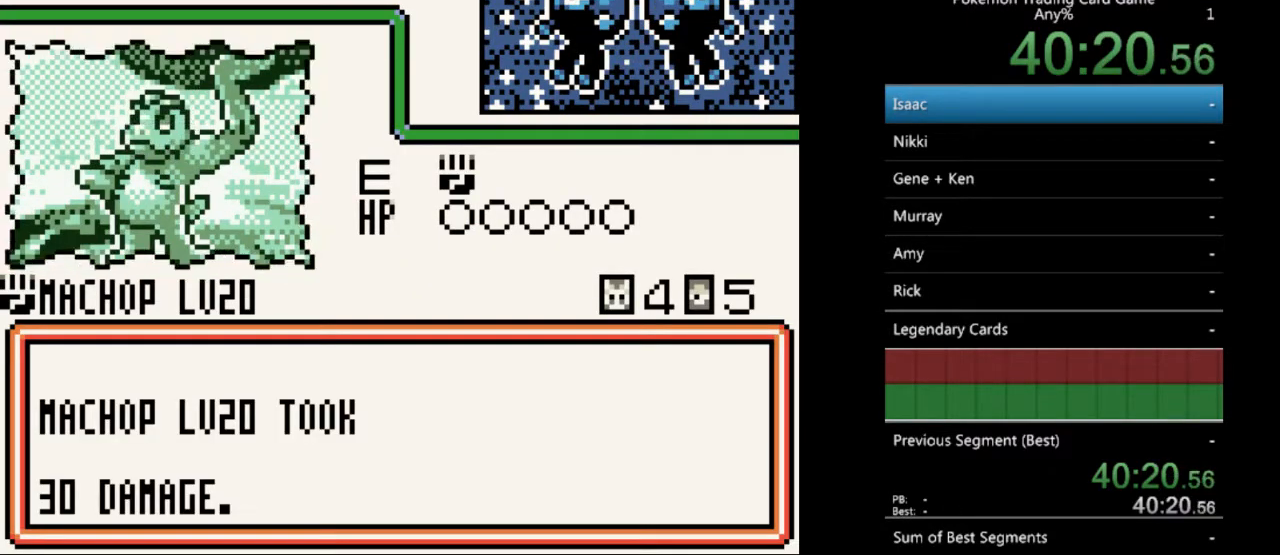
{"buttons": [], "events": [[67, "B", "up"], [167, "B", "down"], [233, "B", "up"], [333, "B", "down"], [433, "B", "up"]]}
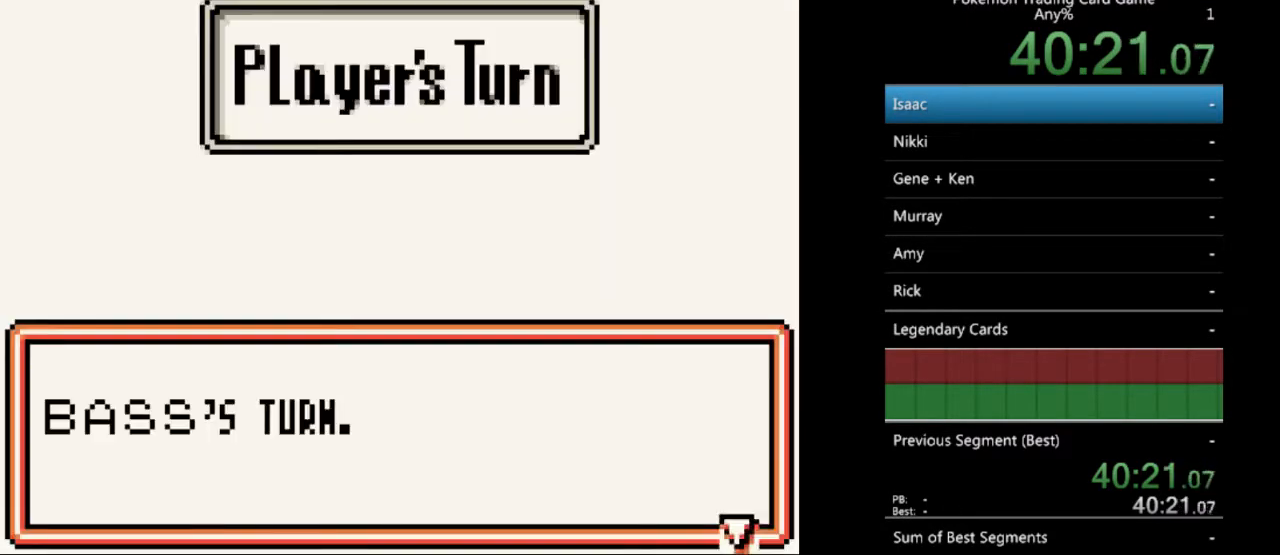
{"buttons": ["B"], "events": [[33, "B", "down"], [100, "B", "up"], [500, "B", "down"]]}
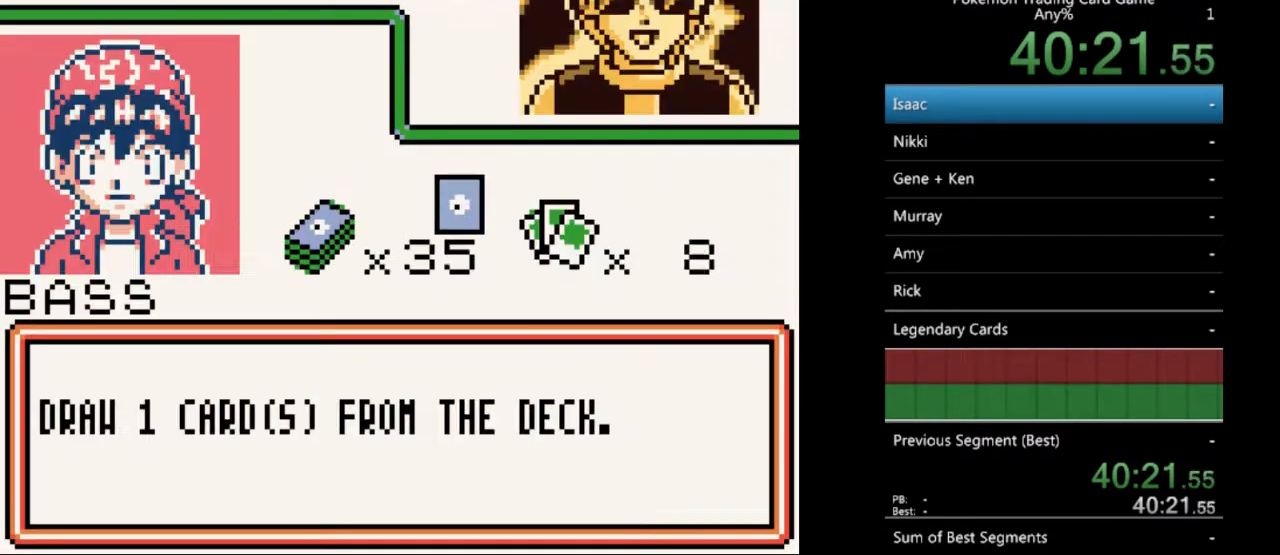
{"buttons": [], "events": [[100, "B", "up"], [200, "B", "down"], [267, "B", "up"]]}
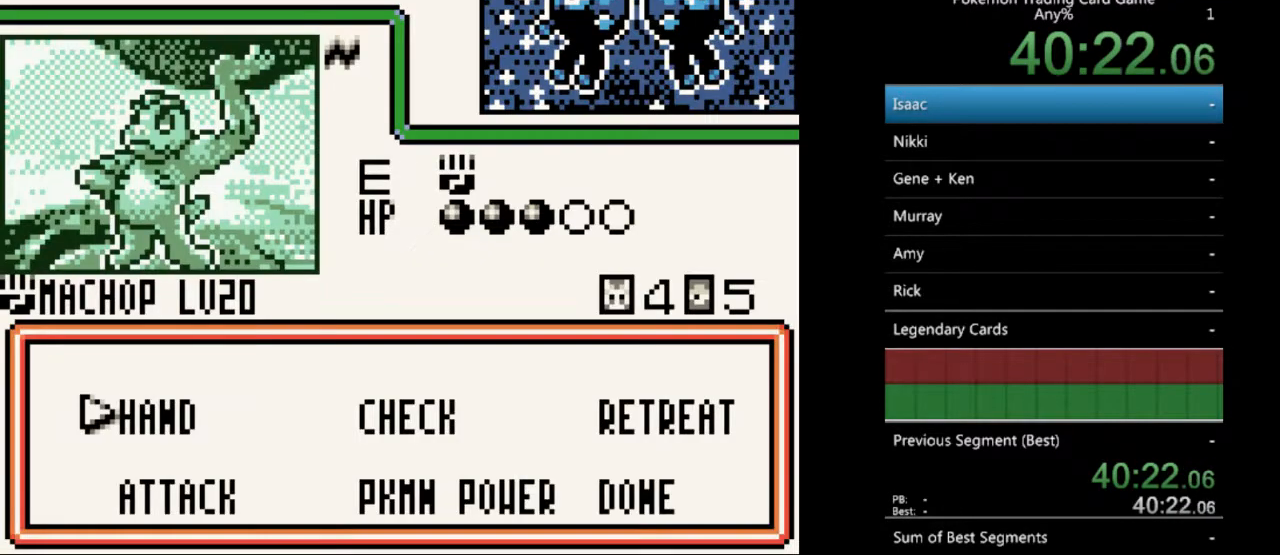
{"buttons": [], "events": [[367, "A", "down"], [433, "A", "up"]]}
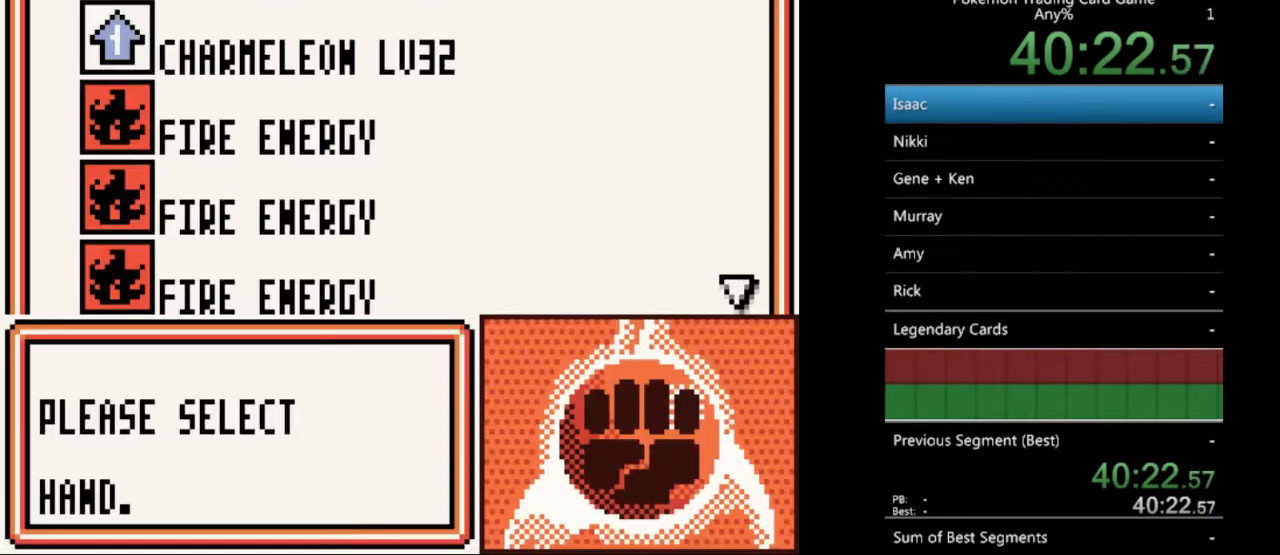
{"buttons": [], "events": [[400, "DPAD_DOWN", "down"], [500, "DPAD_DOWN", "up"]]}
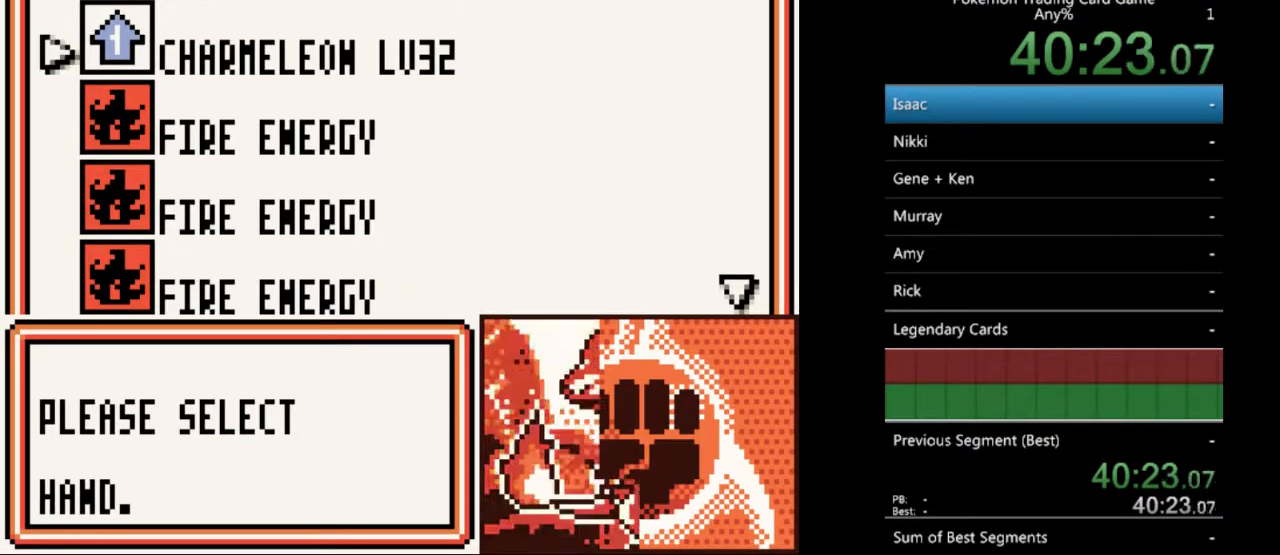
{"buttons": ["DPAD_DOWN"], "events": [[500, "DPAD_DOWN", "down"]]}
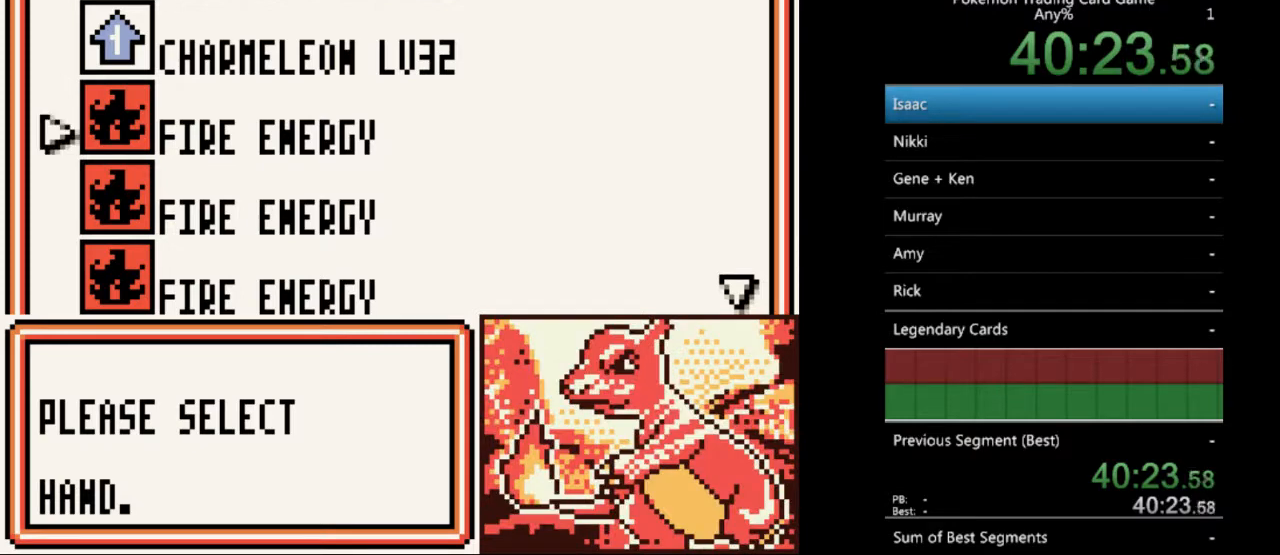
{"buttons": [], "events": [[67, "DPAD_DOWN", "up"], [133, "A", "down"], [233, "A", "up"], [300, "A", "down"], [400, "A", "up"]]}
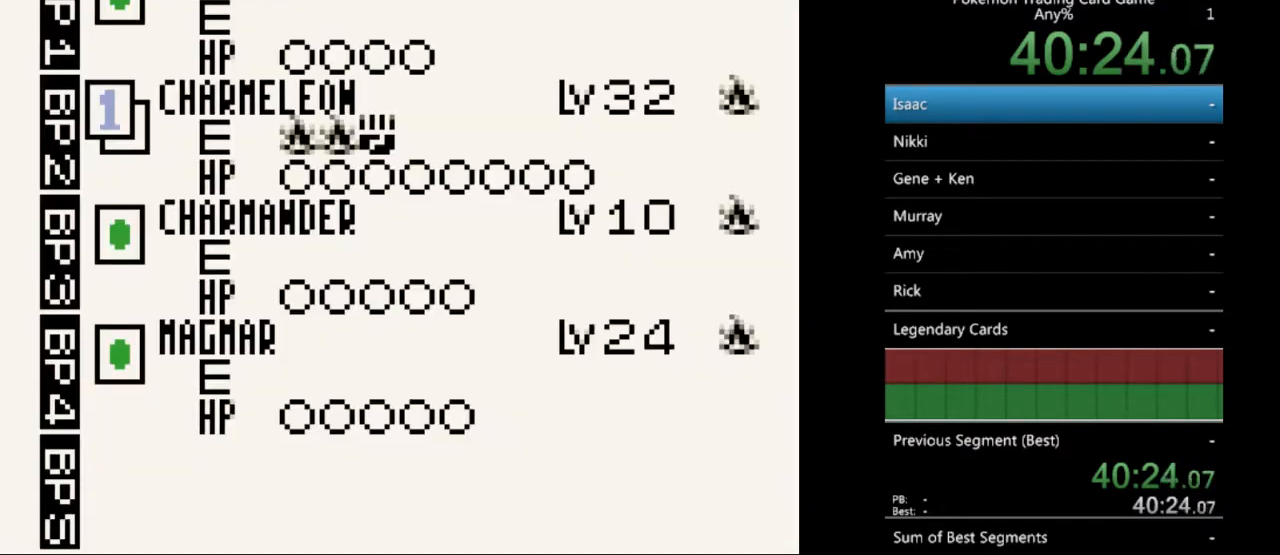
{"buttons": [], "events": [[100, "DPAD_DOWN", "down"], [200, "DPAD_DOWN", "up"], [300, "DPAD_DOWN", "down"], [400, "DPAD_DOWN", "up"]]}
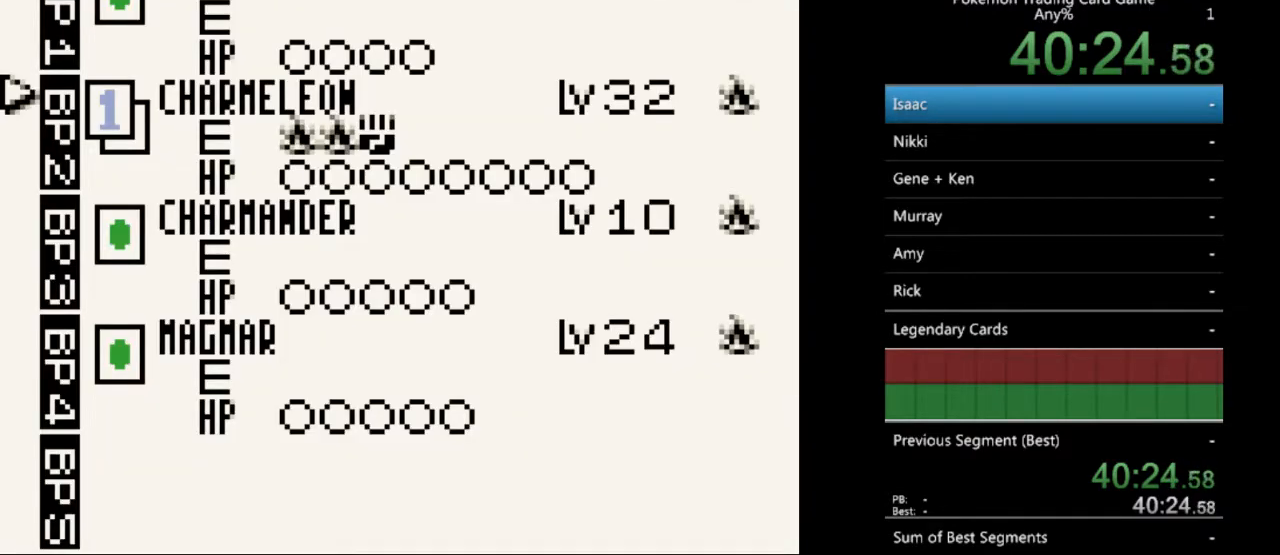
{"buttons": [], "events": []}
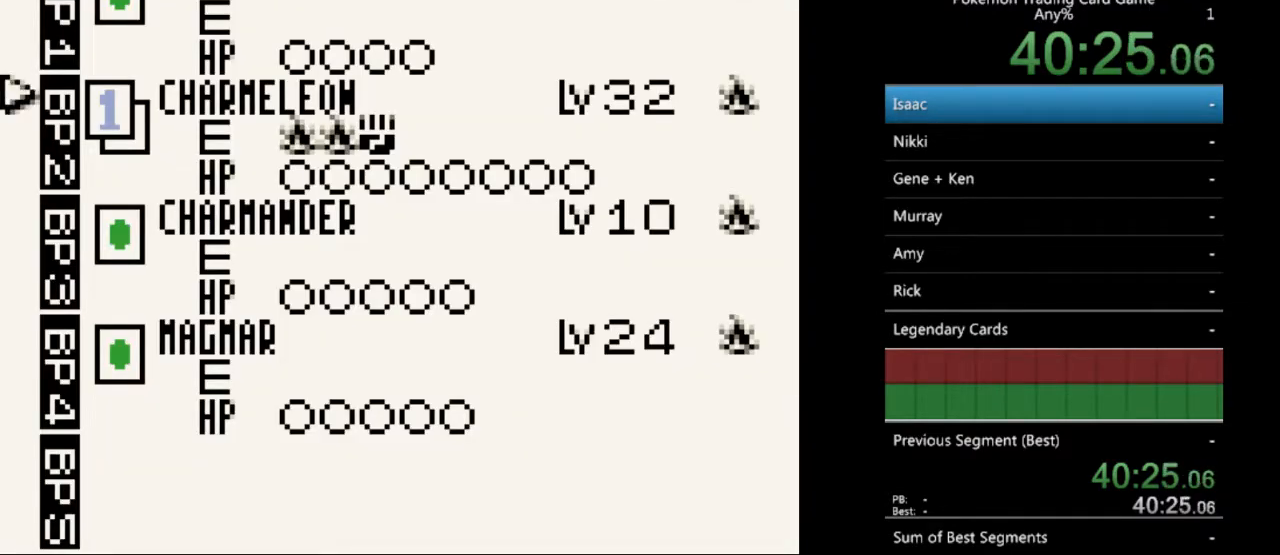
{"buttons": ["A"], "events": [[467, "A", "down"]]}